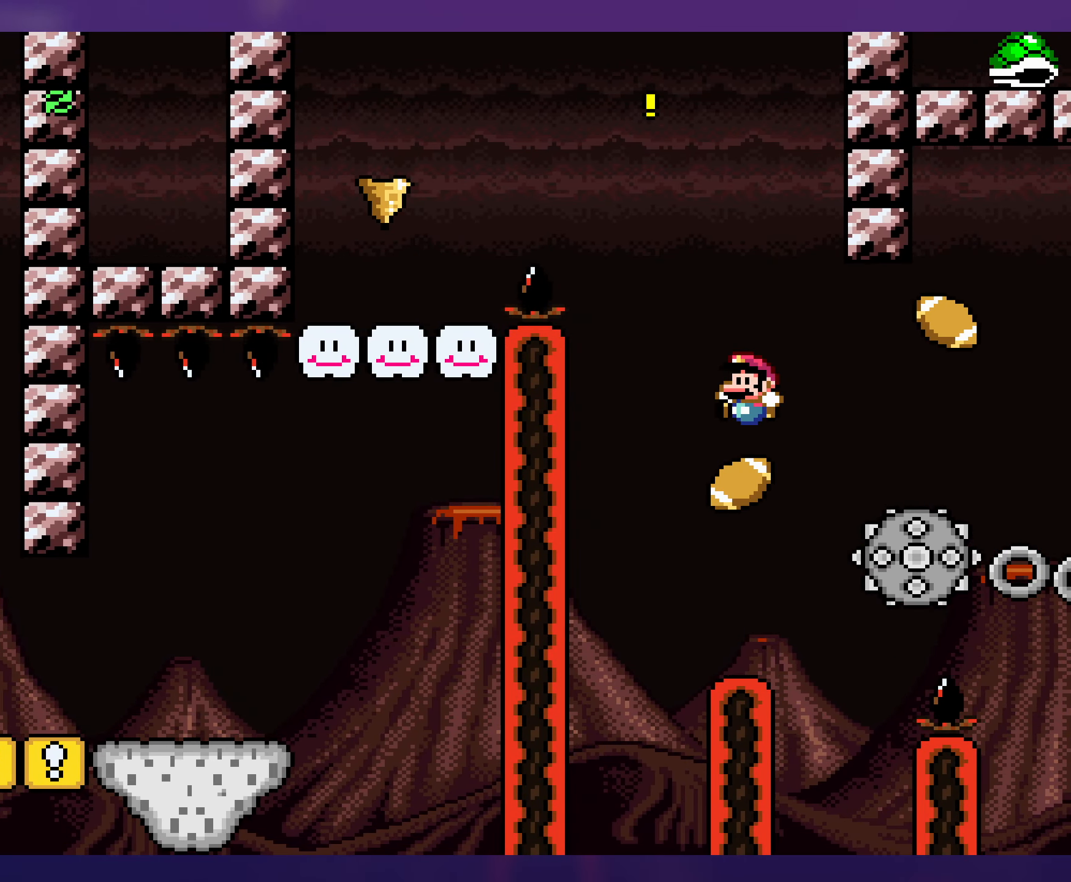
Gameplay with a controller (Nintendo layout); each line is a JSON object with the inputs held at the frame after it. "events" lists button and stick changes between this image and that frame as [ms after this image, input, new state], when the widget could be followed in between. Not read: L3 R3.
{"buttons": ["Y"], "events": []}
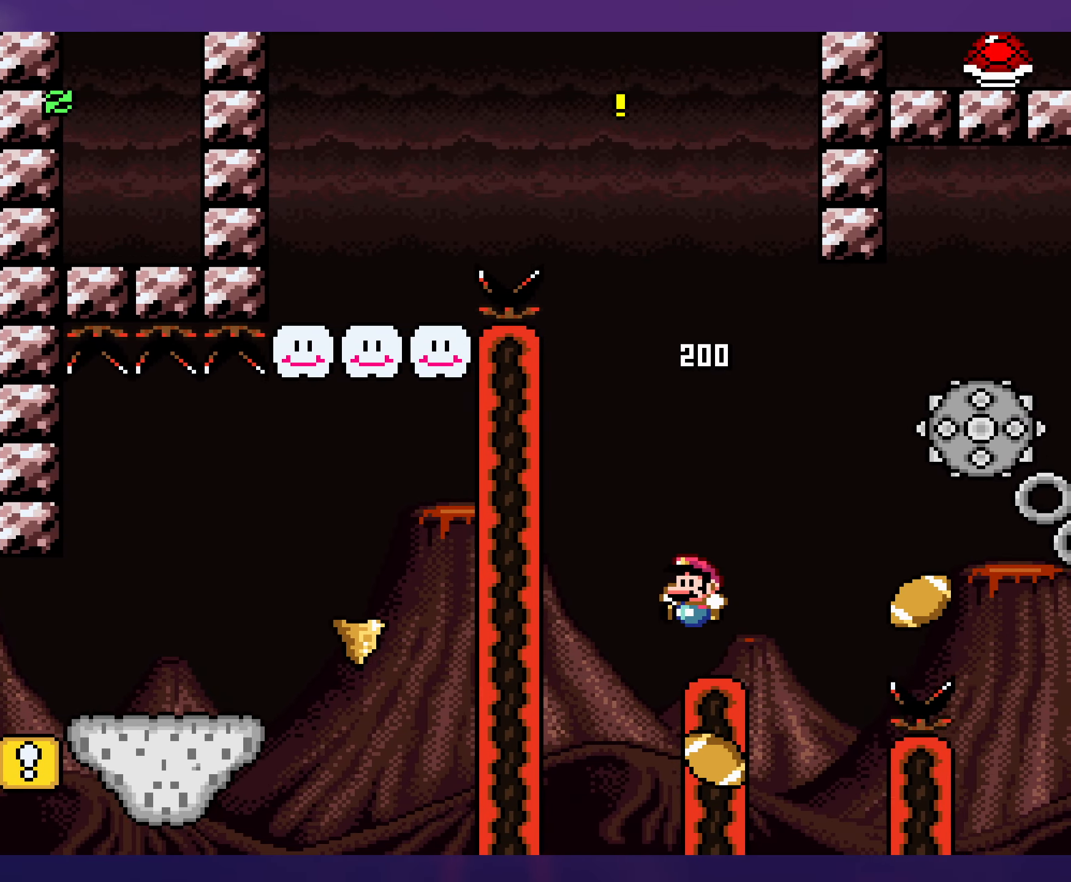
{"buttons": ["Y"], "events": []}
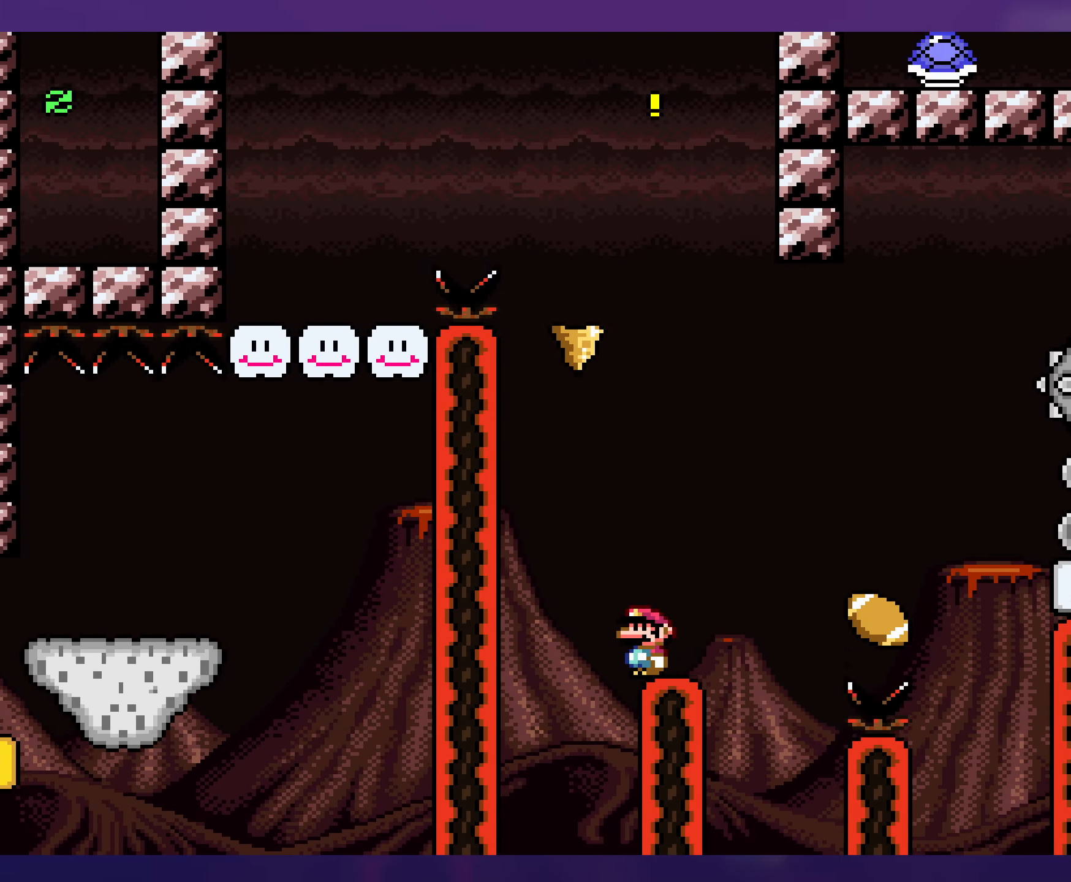
{"buttons": ["B", "Y", "DPAD_LEFT"], "events": [[100, "DPAD_RIGHT", "down"], [350, "B", "down"], [383, "DPAD_UP", "down"], [400, "DPAD_RIGHT", "up"], [417, "DPAD_UP", "up"], [433, "DPAD_LEFT", "down"]]}
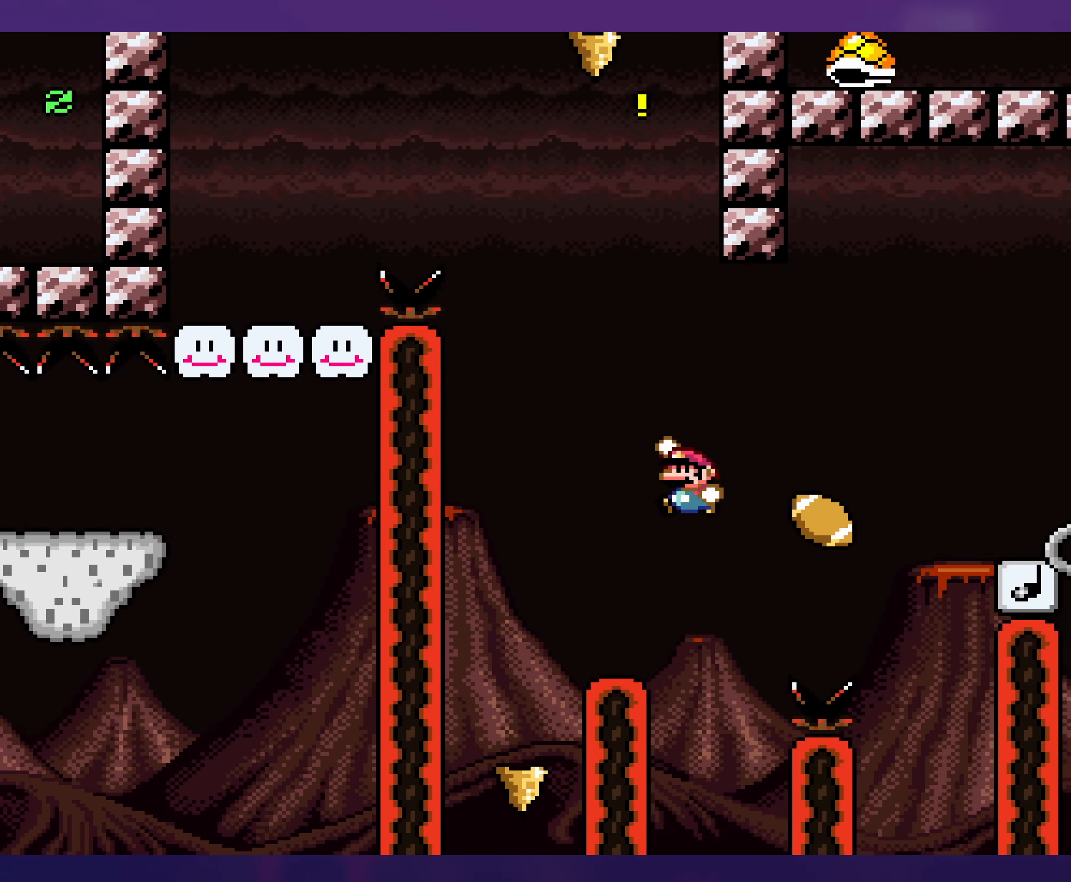
{"buttons": ["B", "Y", "DPAD_LEFT"], "events": [[17, "DPAD_LEFT", "up"], [17, "DPAD_UP", "down"], [33, "DPAD_RIGHT", "down"], [33, "DPAD_UP", "up"], [133, "B", "up"], [317, "B", "down"], [367, "DPAD_RIGHT", "up"], [400, "DPAD_LEFT", "down"]]}
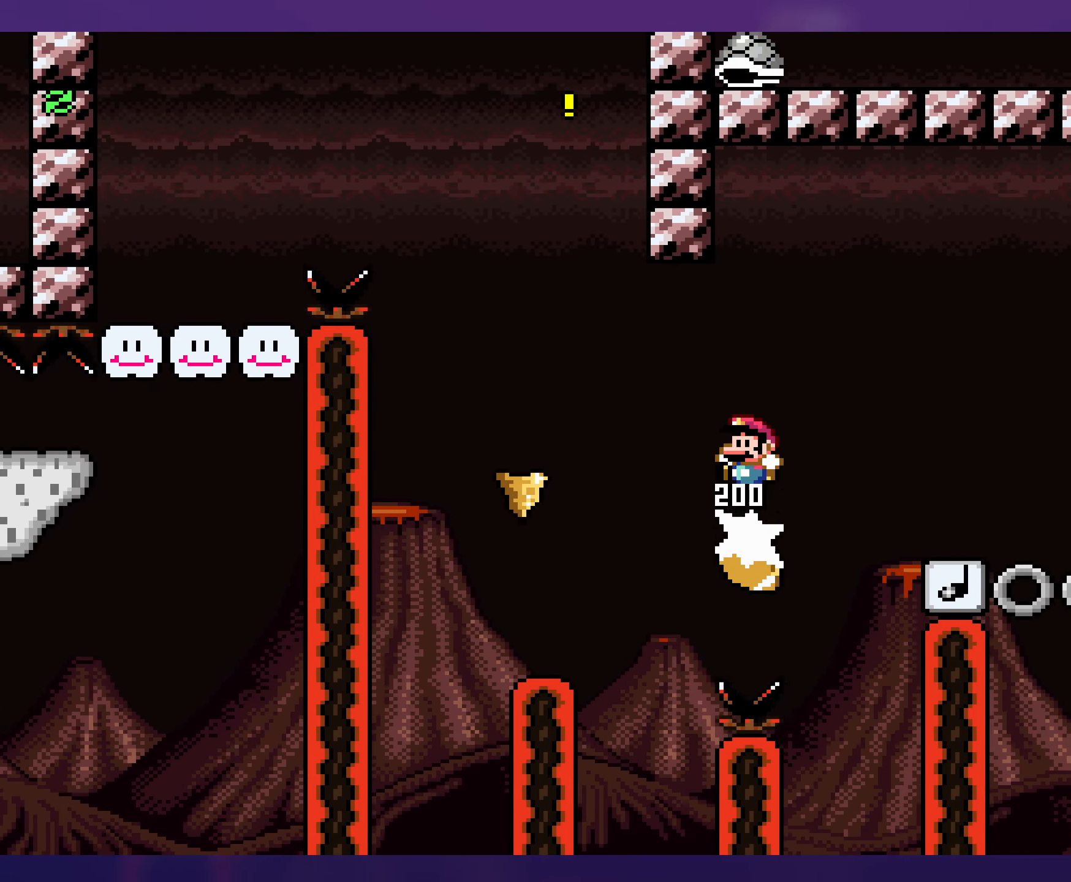
{"buttons": ["B", "Y", "DPAD_RIGHT"], "events": [[33, "DPAD_LEFT", "up"], [167, "DPAD_RIGHT", "down"], [283, "DPAD_RIGHT", "up"], [400, "DPAD_RIGHT", "down"]]}
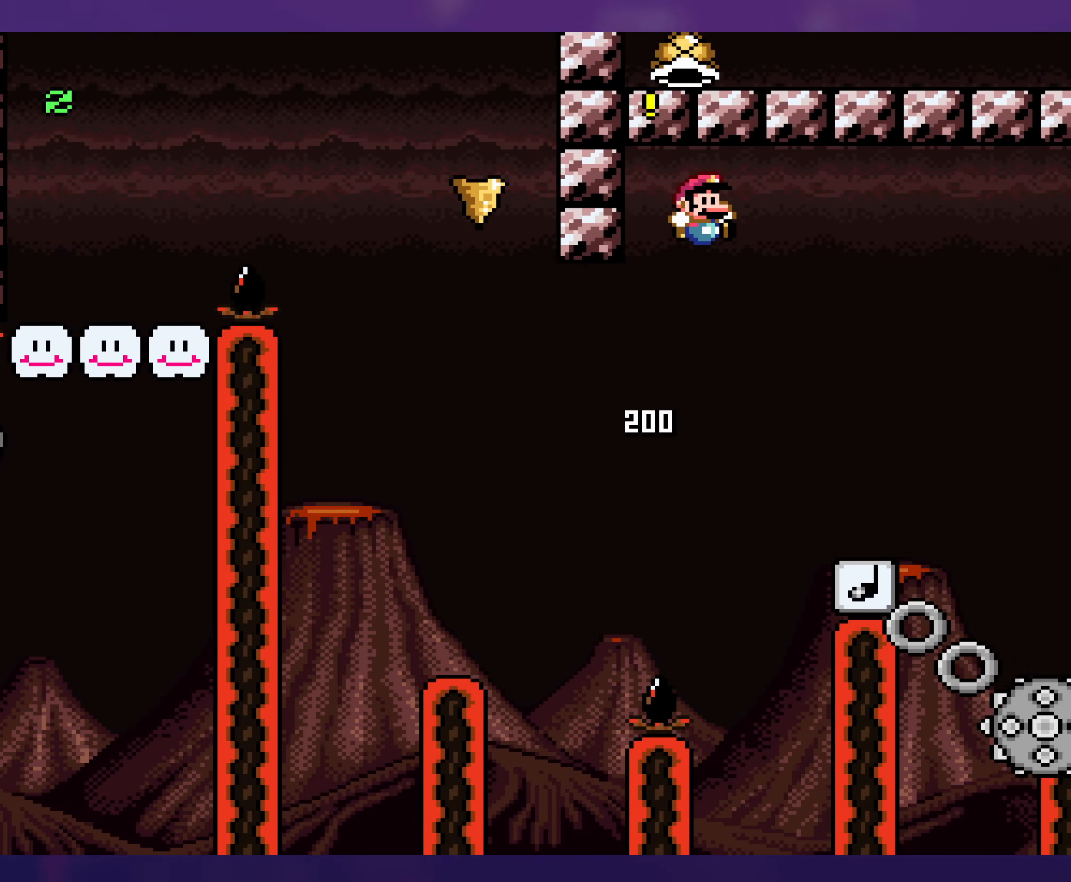
{"buttons": ["B", "Y"], "events": [[267, "DPAD_RIGHT", "up"], [267, "DPAD_UP", "down"], [283, "DPAD_LEFT", "down"], [283, "DPAD_UP", "up"], [433, "DPAD_LEFT", "up"]]}
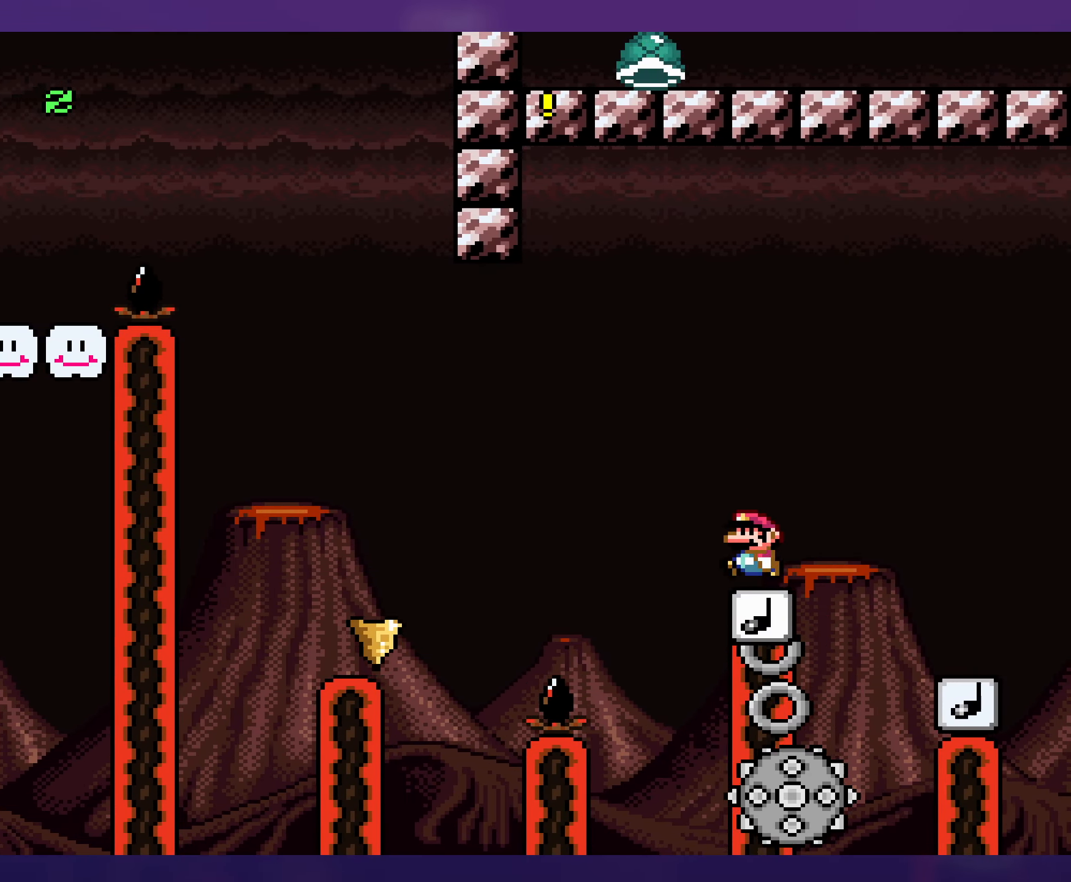
{"buttons": ["Y"], "events": [[33, "B", "up"]]}
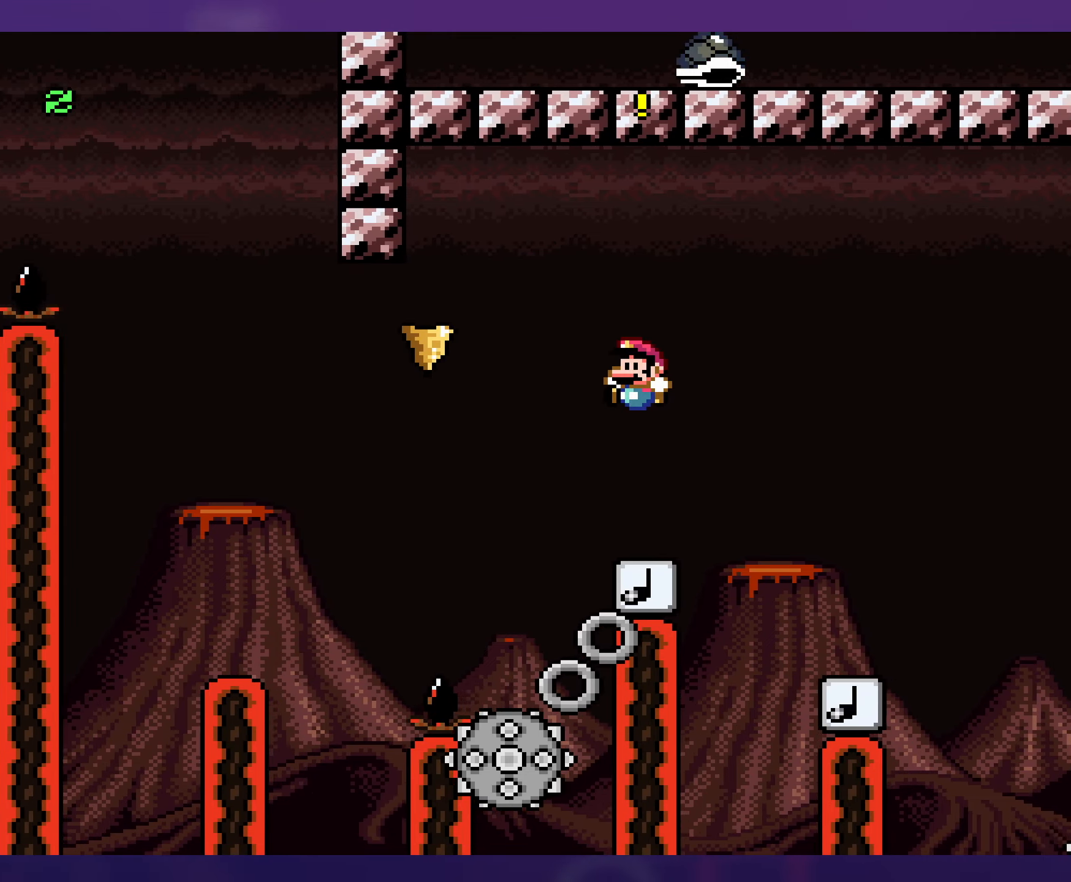
{"buttons": ["Y", "DPAD_UP", "DPAD_RIGHT"], "events": [[84, "DPAD_RIGHT", "down"], [500, "DPAD_UP", "down"]]}
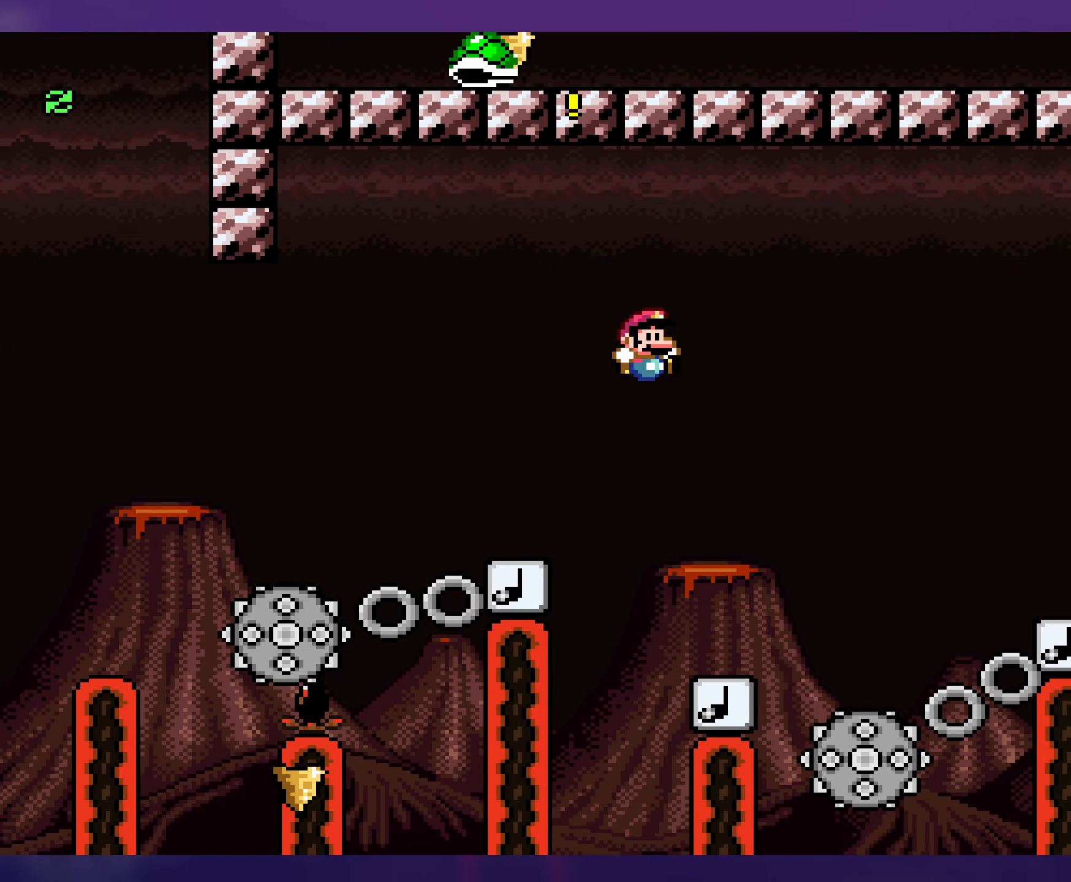
{"buttons": ["B", "Y"], "events": [[17, "DPAD_RIGHT", "up"], [34, "B", "down"], [34, "DPAD_UP", "up"], [50, "DPAD_LEFT", "down"], [150, "DPAD_LEFT", "up"]]}
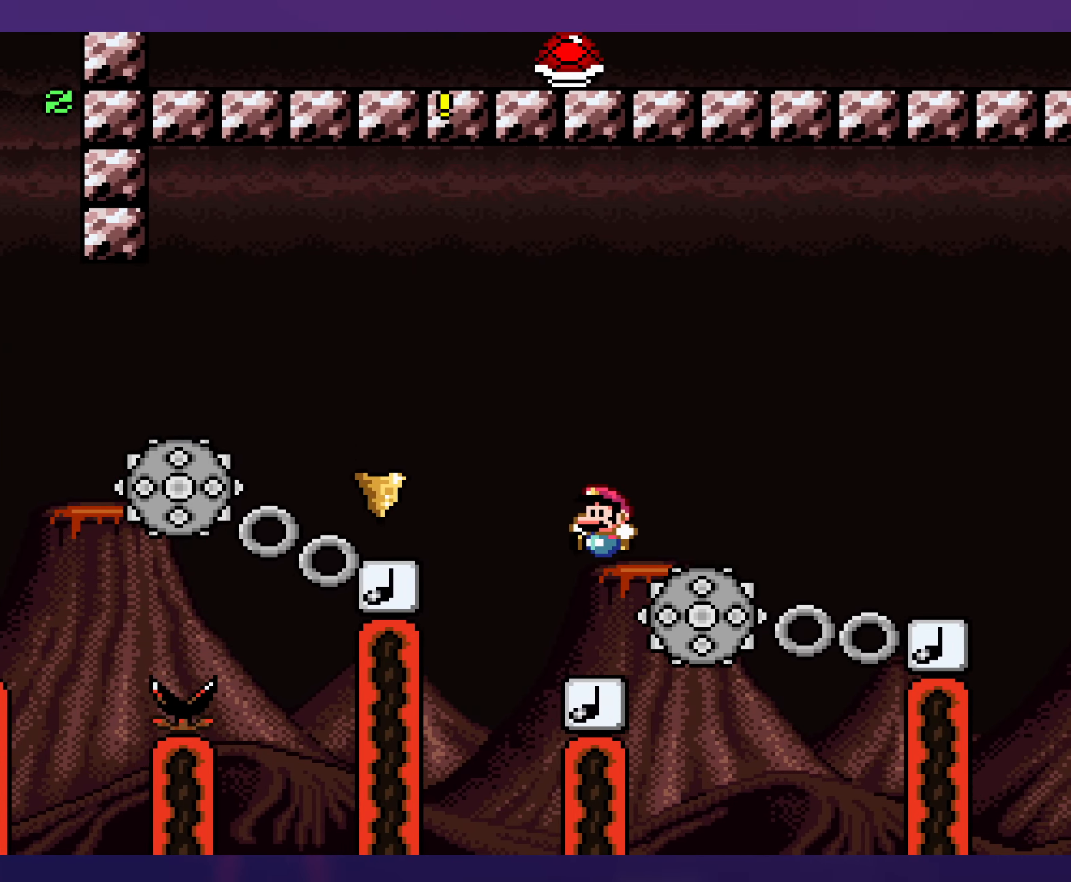
{"buttons": ["Y", "DPAD_RIGHT"], "events": [[17, "DPAD_LEFT", "down"], [117, "B", "up"], [134, "DPAD_LEFT", "up"], [450, "DPAD_RIGHT", "down"]]}
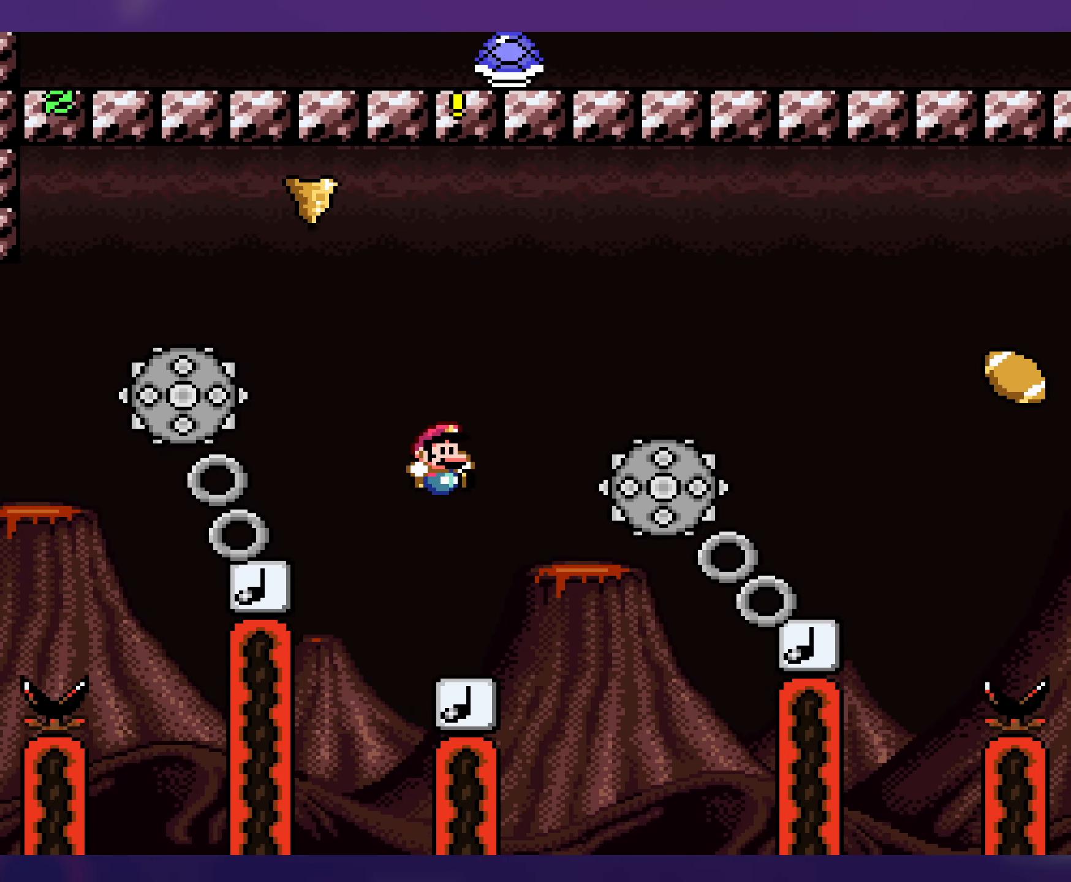
{"buttons": ["Y", "DPAD_RIGHT"], "events": [[34, "DPAD_RIGHT", "up"], [334, "DPAD_RIGHT", "down"]]}
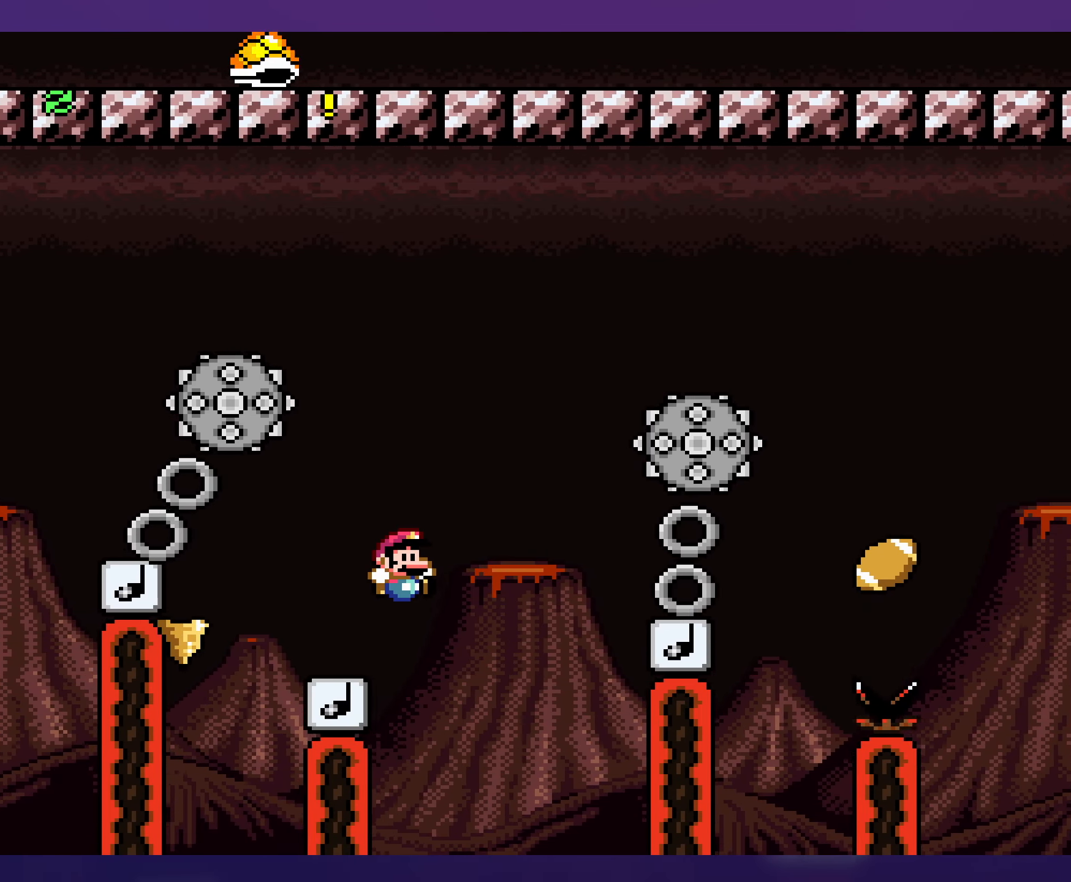
{"buttons": ["B", "Y", "DPAD_LEFT"], "events": [[17, "B", "down"], [400, "DPAD_RIGHT", "up"], [400, "DPAD_UP", "down"], [417, "DPAD_UP", "up"], [434, "DPAD_LEFT", "down"]]}
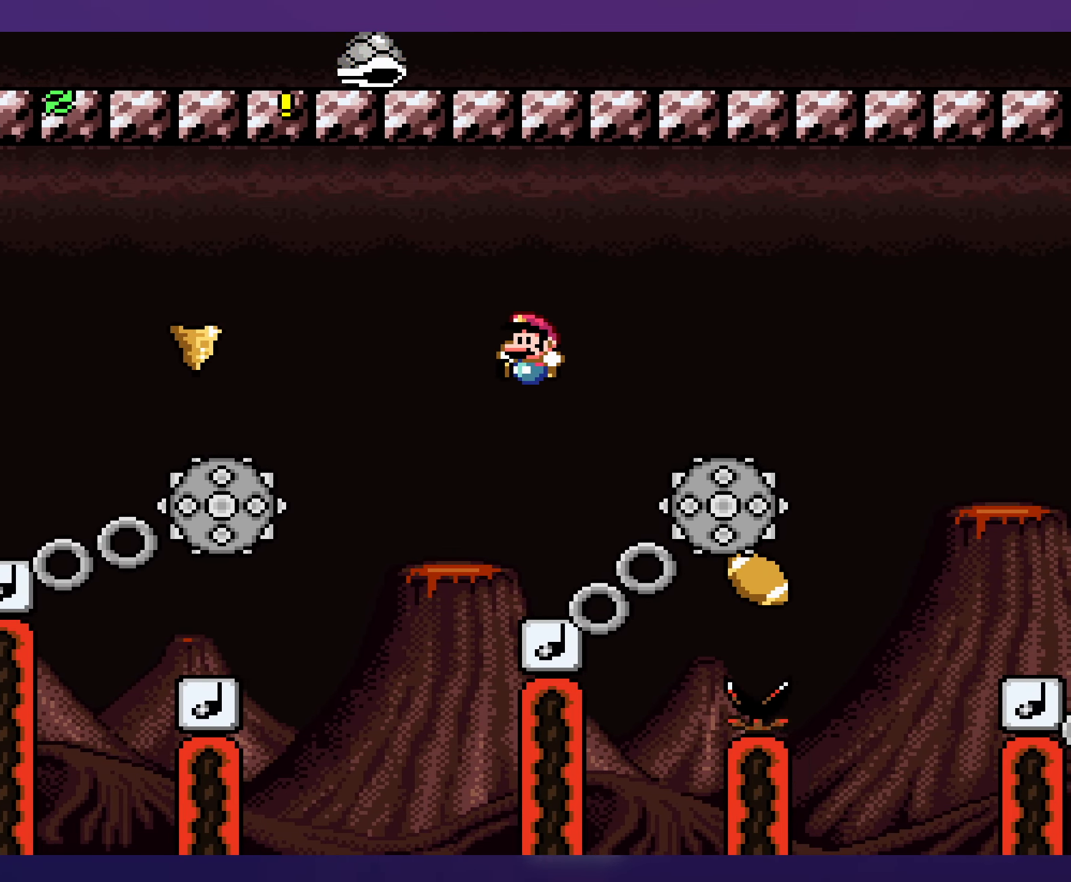
{"buttons": ["B", "Y", "DPAD_RIGHT"], "events": [[50, "DPAD_LEFT", "up"], [100, "B", "up"], [334, "DPAD_RIGHT", "down"], [467, "B", "down"]]}
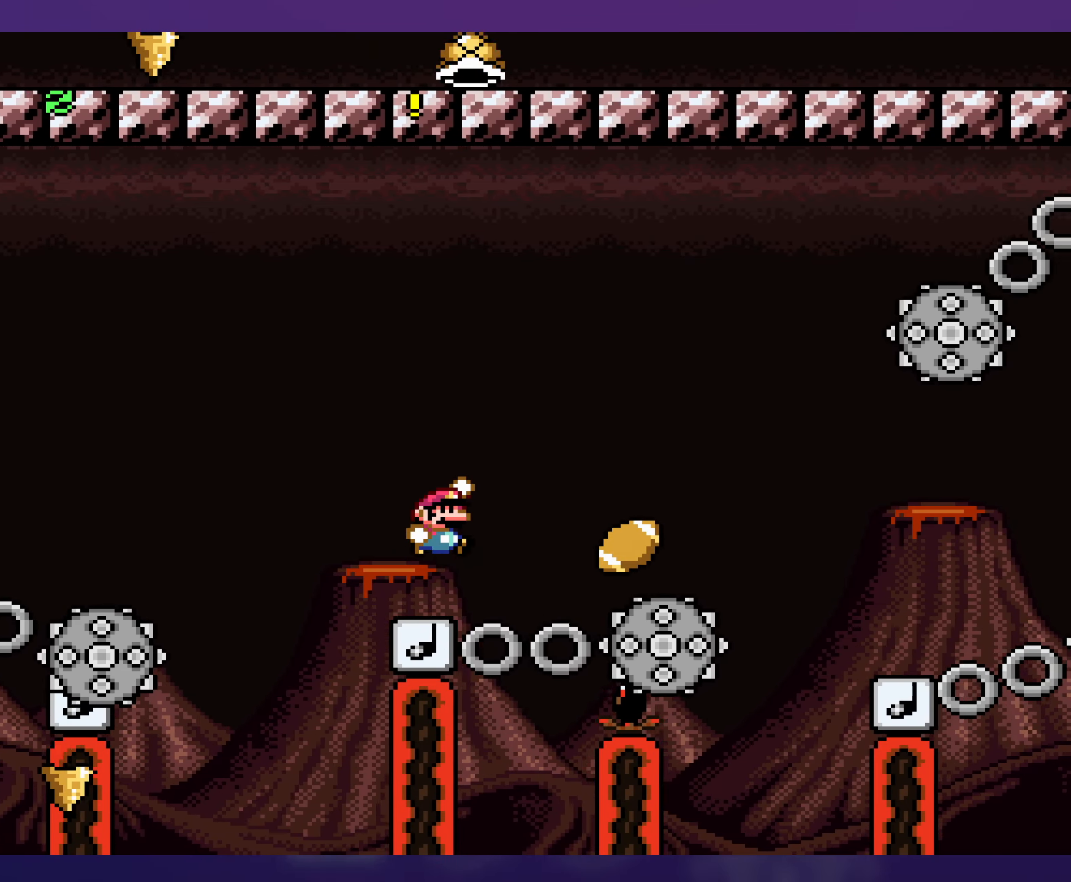
{"buttons": ["B", "Y"], "events": [[250, "DPAD_UP", "down"], [267, "DPAD_RIGHT", "up"], [267, "DPAD_UP", "up"], [284, "DPAD_LEFT", "down"], [450, "DPAD_LEFT", "up"], [484, "DPAD_UP", "down"], [500, "DPAD_UP", "up"]]}
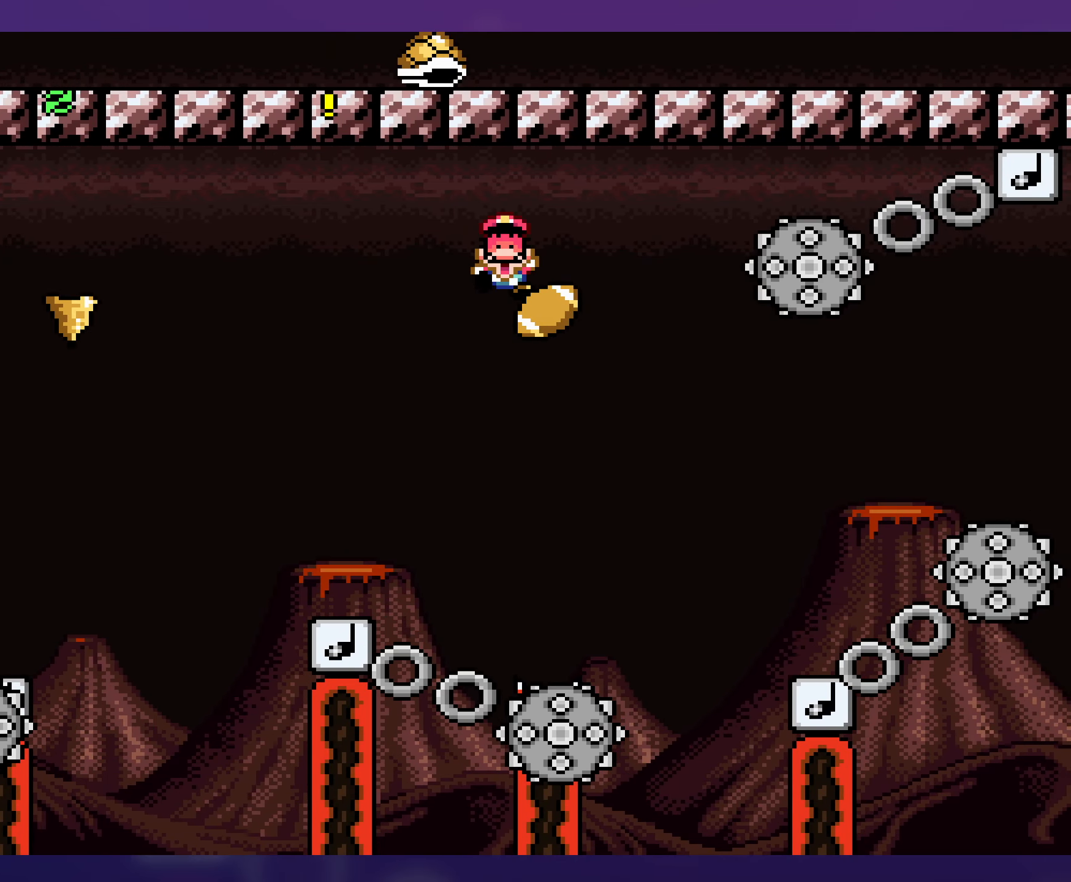
{"buttons": ["B"], "events": [[17, "DPAD_RIGHT", "down"], [134, "DPAD_RIGHT", "up"], [217, "B", "up"], [234, "Y", "up"], [434, "B", "down"]]}
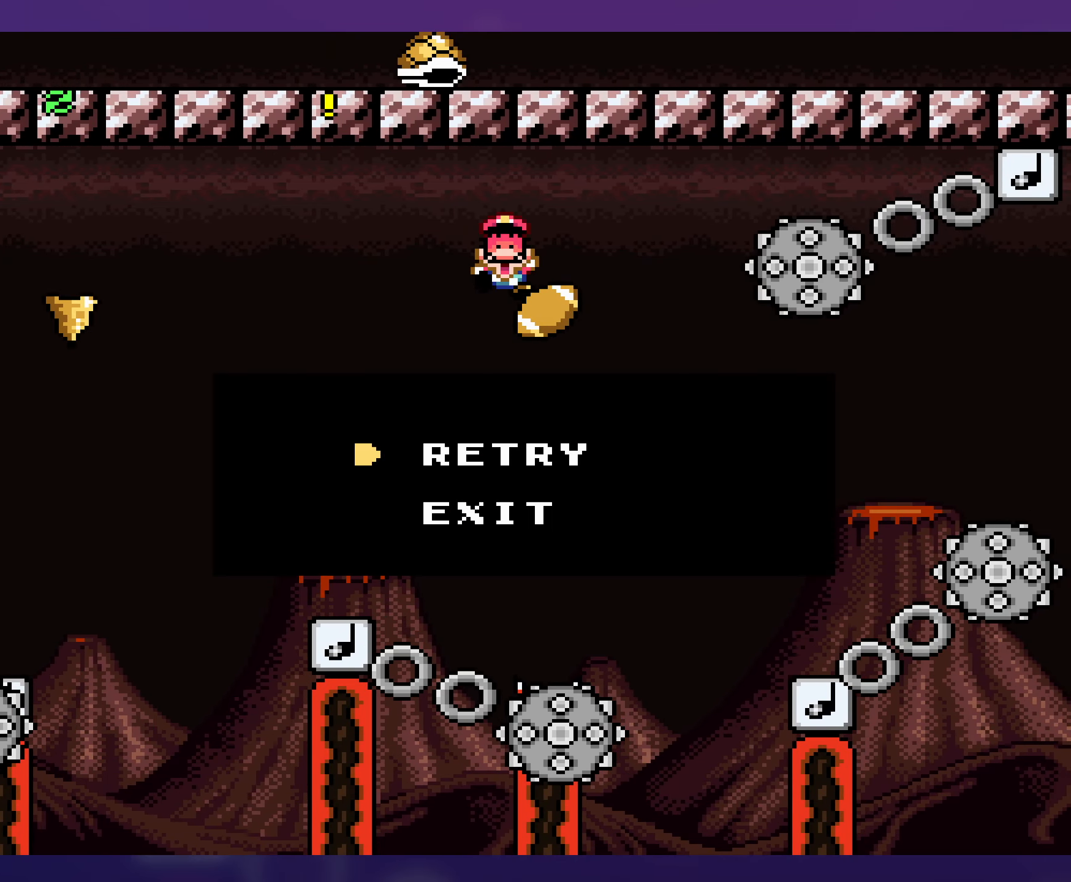
{"buttons": [], "events": [[17, "B", "up"], [100, "B", "down"], [184, "B", "up"]]}
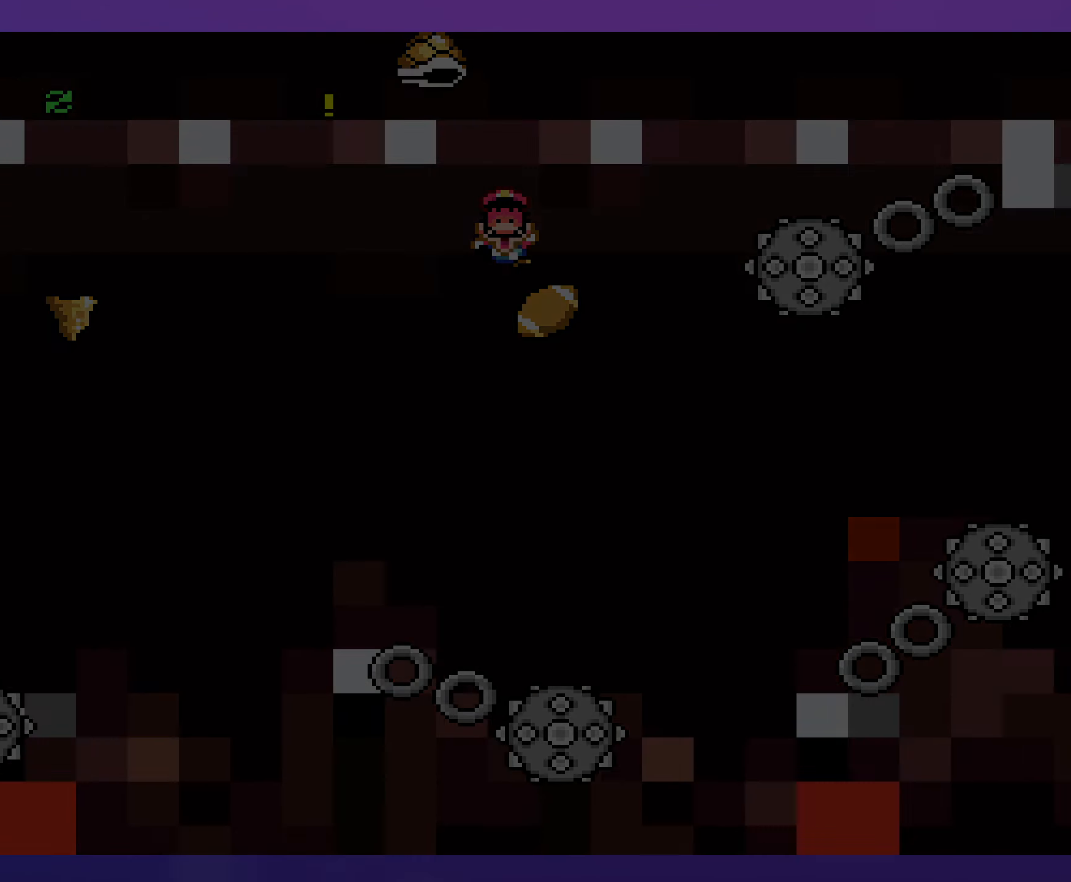
{"buttons": [], "events": []}
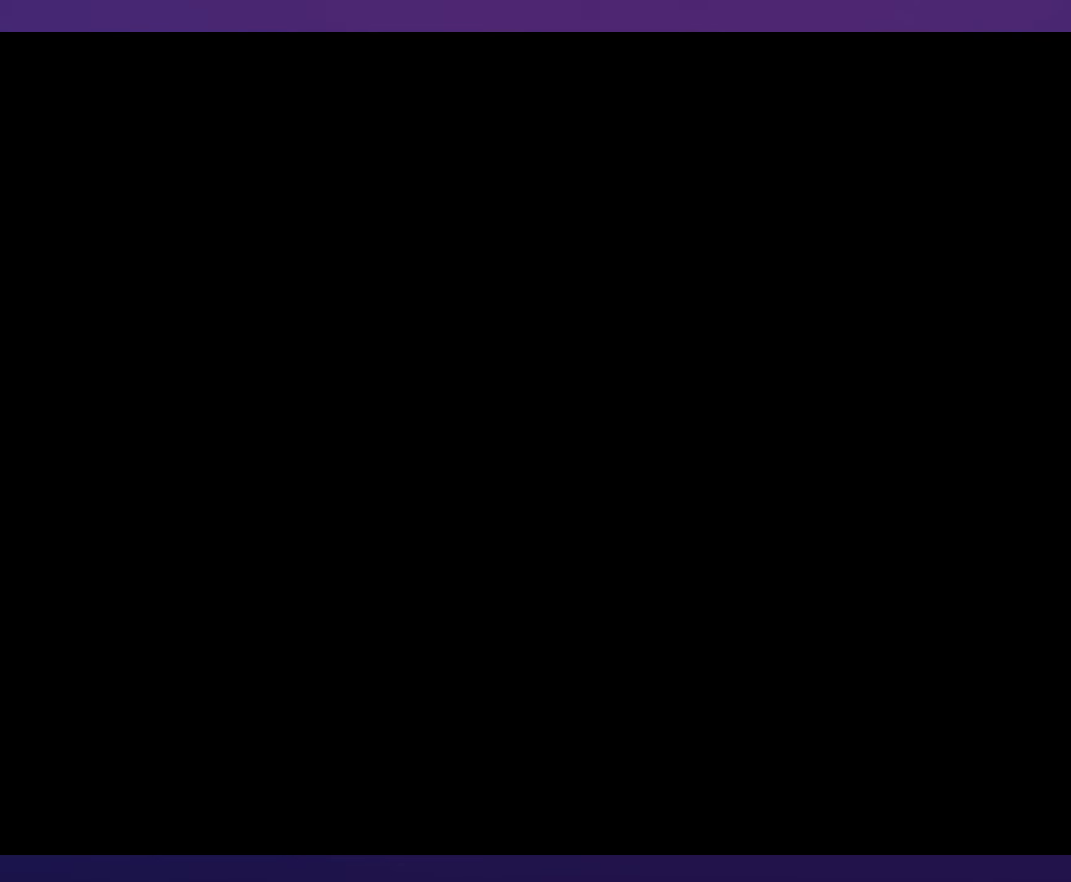
{"buttons": [], "events": []}
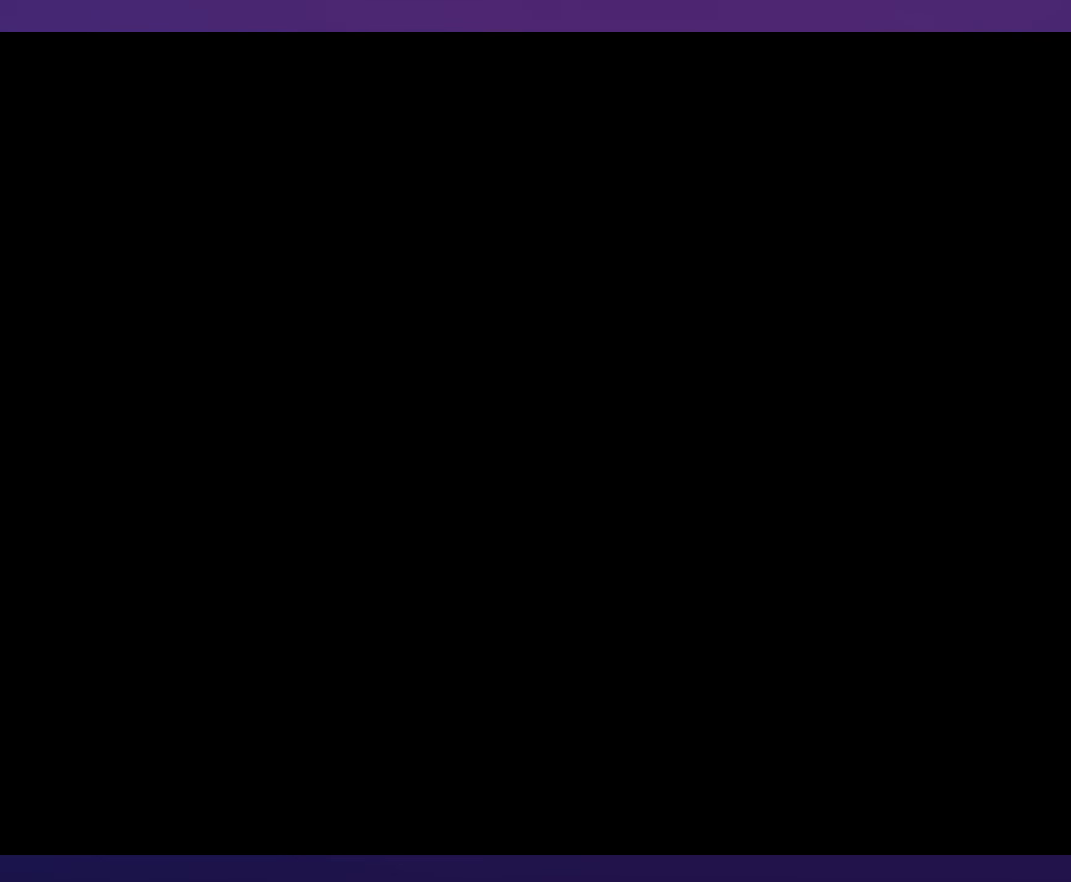
{"buttons": ["DPAD_RIGHT"], "events": [[416, "DPAD_RIGHT", "down"]]}
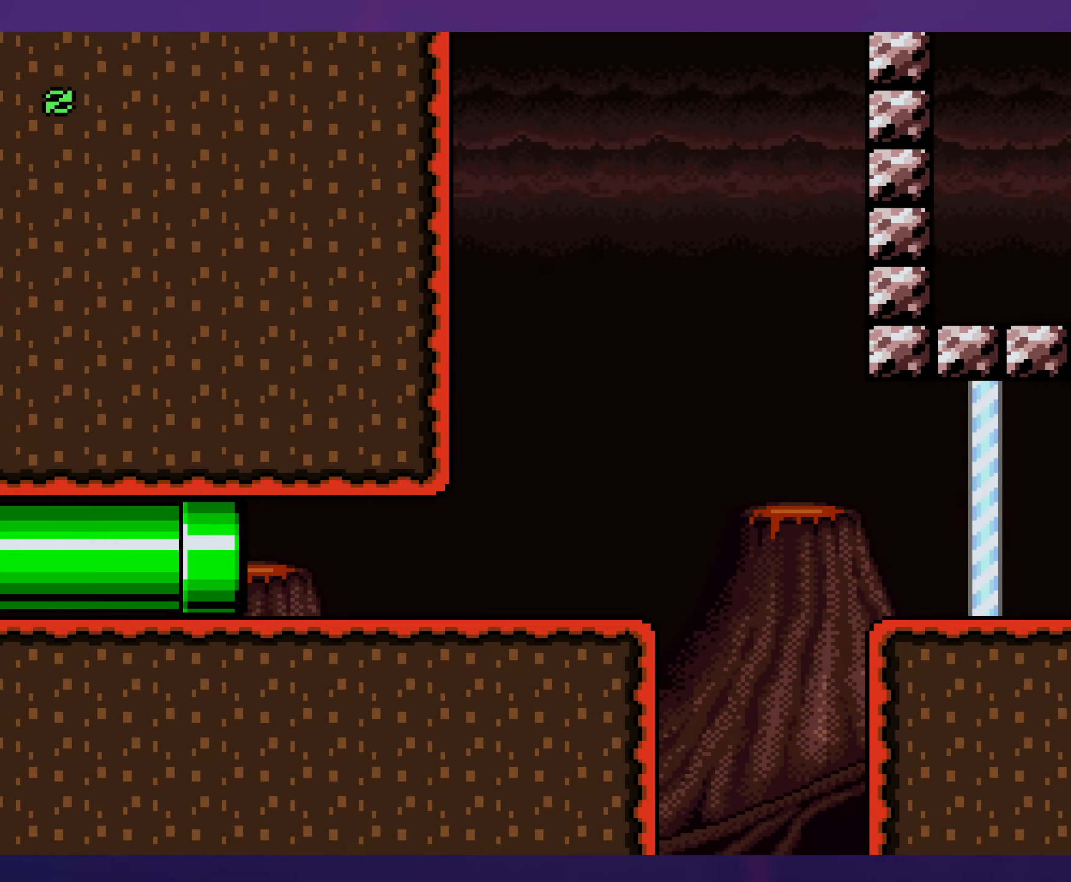
{"buttons": ["Y", "DPAD_RIGHT"], "events": [[133, "Y", "down"]]}
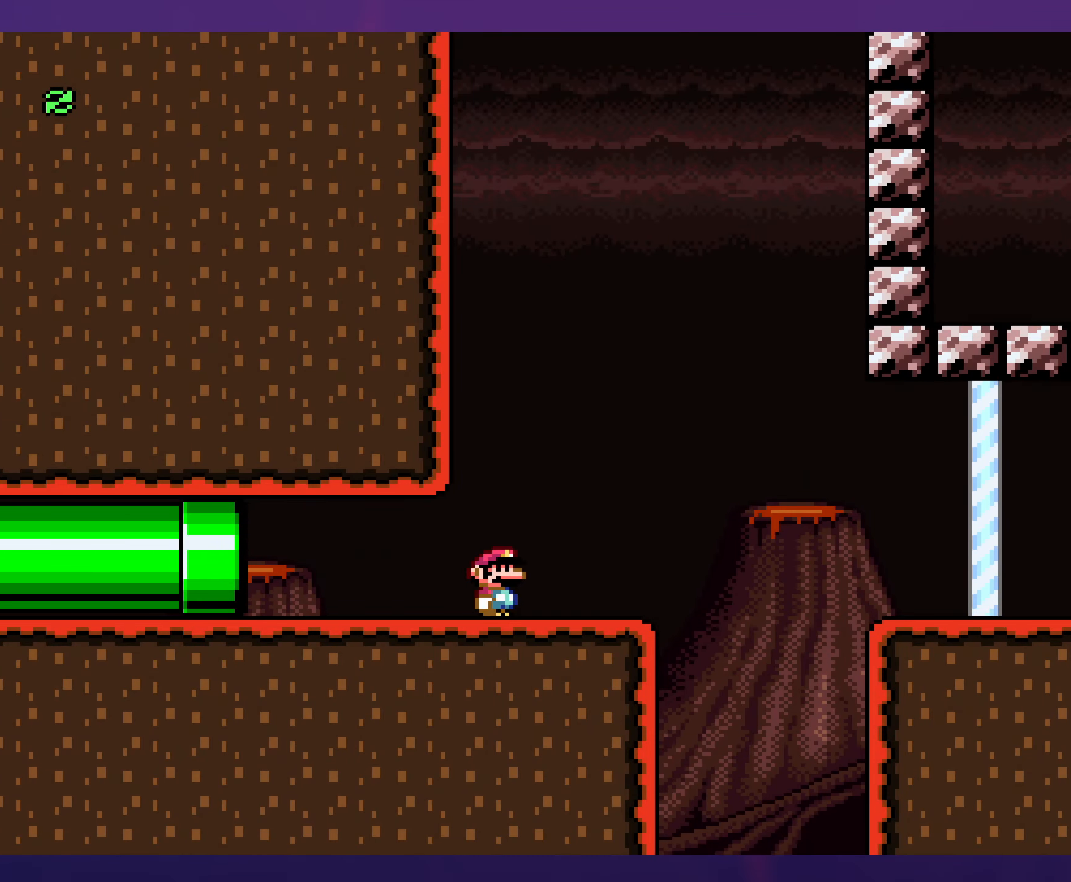
{"buttons": ["A", "X", "DPAD_RIGHT"], "events": [[33, "Y", "up"], [50, "X", "down"], [66, "A", "down"], [216, "A", "up"], [283, "A", "down"]]}
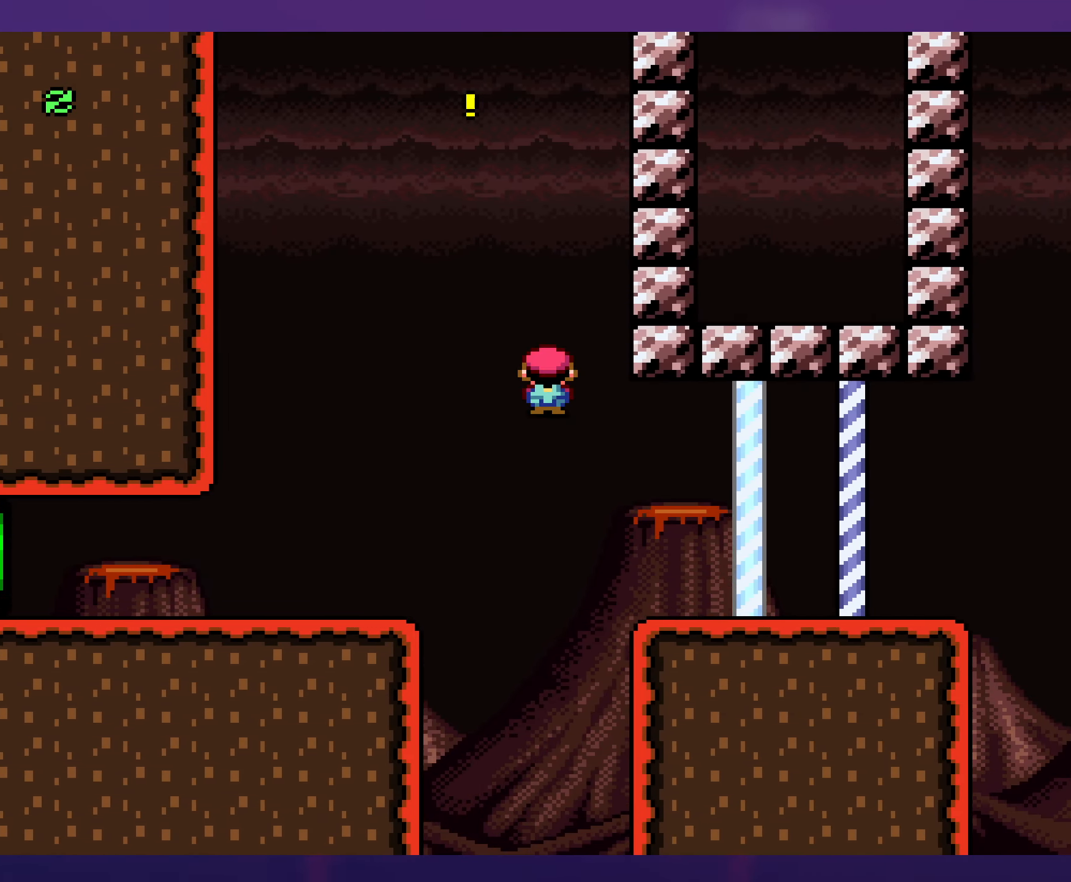
{"buttons": ["Y", "DPAD_RIGHT"], "events": [[50, "A", "up"], [150, "X", "up"], [150, "Y", "down"]]}
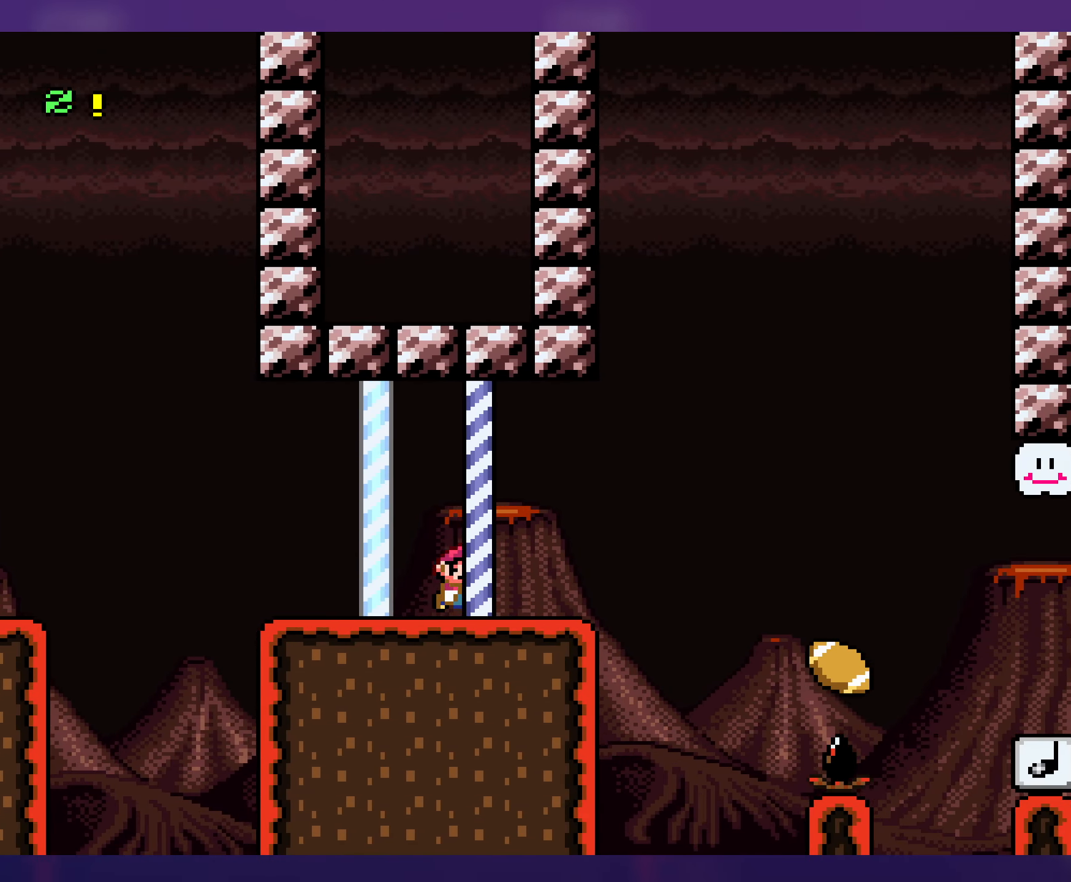
{"buttons": ["Y", "DPAD_RIGHT"], "events": [[116, "B", "down"], [483, "B", "up"]]}
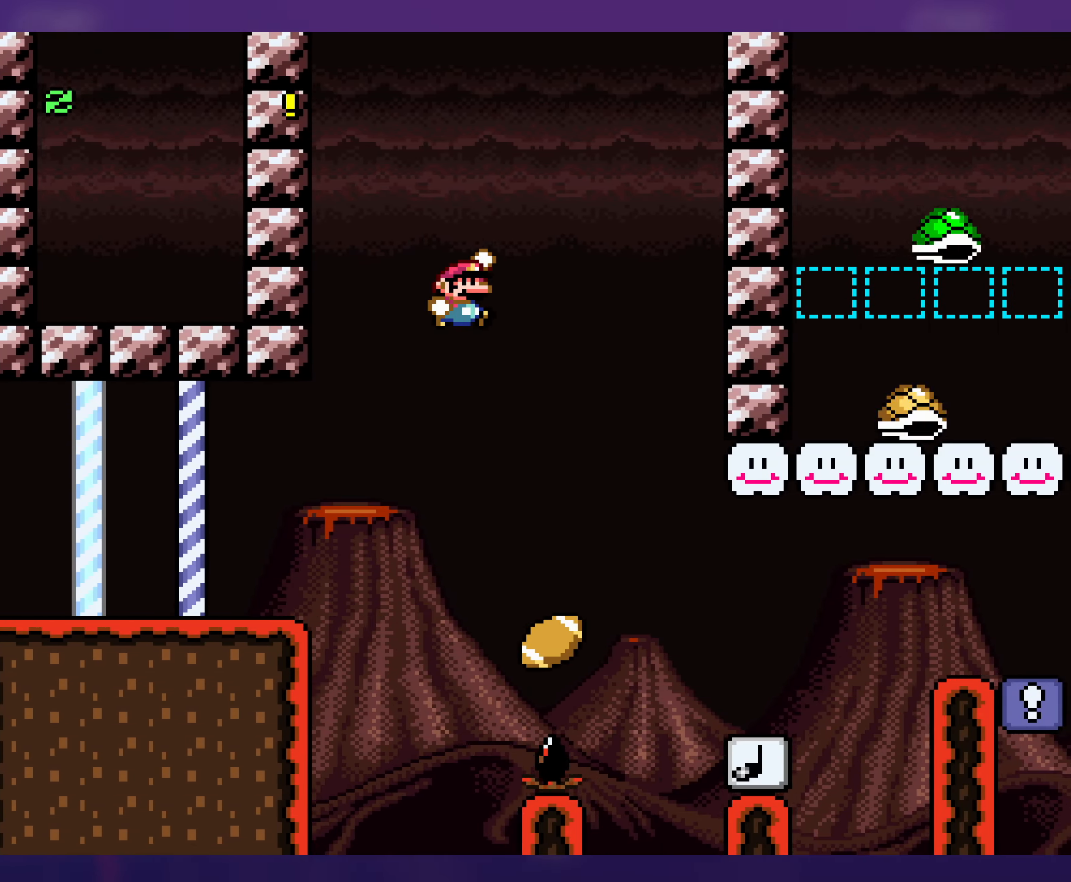
{"buttons": ["B", "Y", "DPAD_RIGHT"], "events": [[83, "DPAD_RIGHT", "up"], [83, "DPAD_UP", "down"], [100, "DPAD_LEFT", "down"], [100, "DPAD_UP", "up"], [233, "DPAD_LEFT", "up"], [350, "DPAD_RIGHT", "down"], [500, "B", "down"]]}
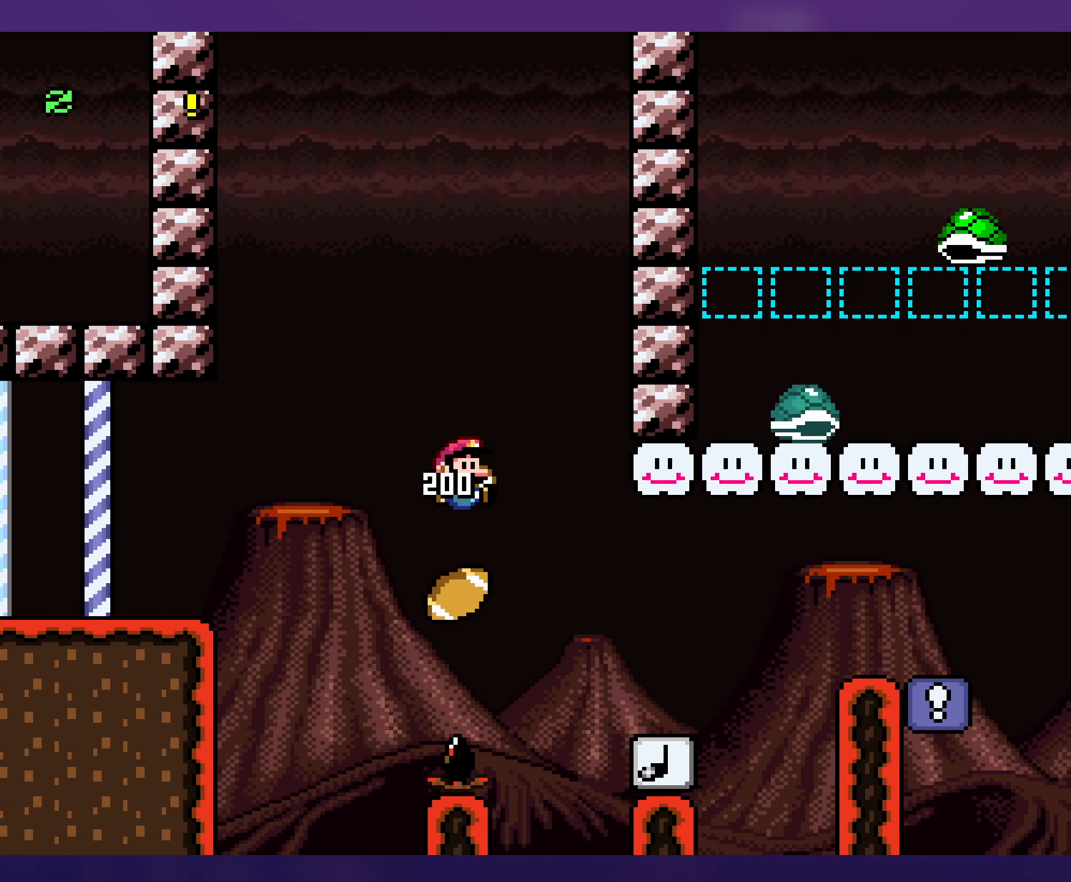
{"buttons": ["Y", "DPAD_RIGHT"], "events": [[133, "B", "up"], [383, "DPAD_RIGHT", "up"], [383, "DPAD_UP", "down"], [400, "DPAD_LEFT", "down"], [400, "DPAD_UP", "up"], [466, "DPAD_LEFT", "up"], [483, "DPAD_UP", "down"], [500, "DPAD_RIGHT", "down"], [500, "DPAD_UP", "up"]]}
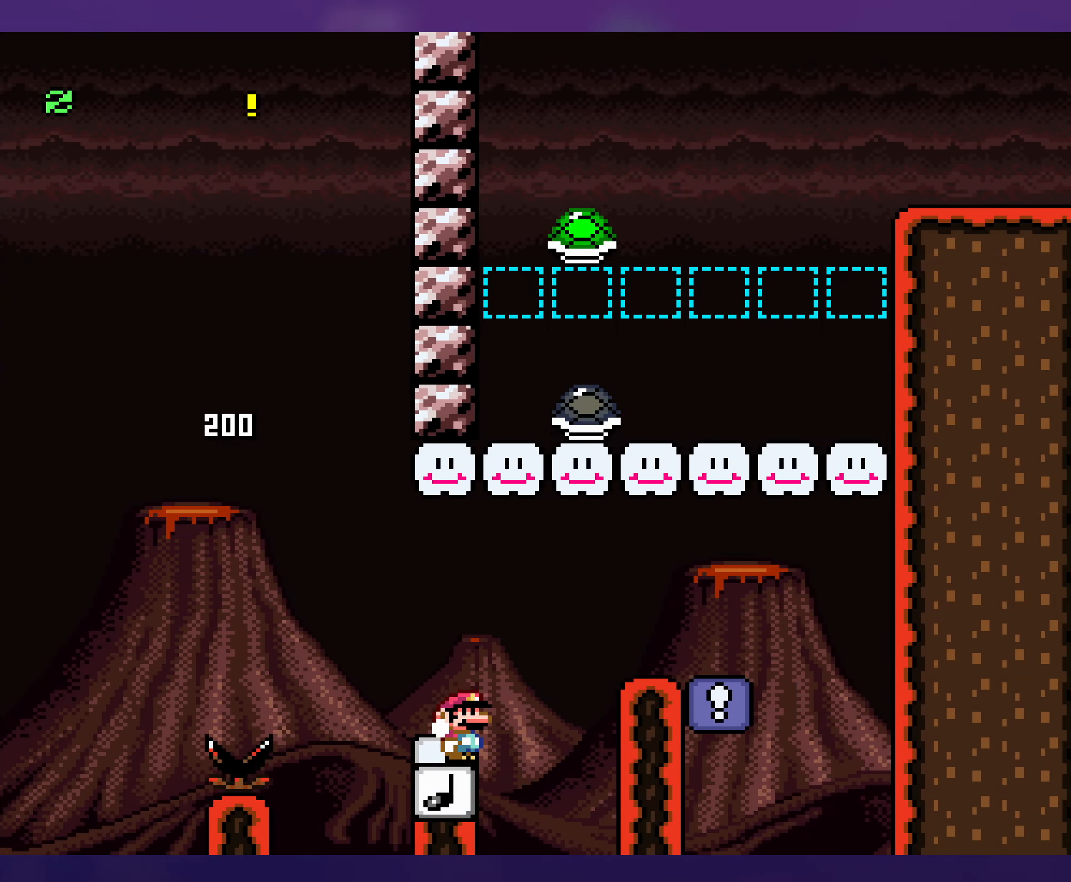
{"buttons": ["Y", "DPAD_LEFT"], "events": [[450, "DPAD_RIGHT", "up"], [466, "DPAD_LEFT", "down"]]}
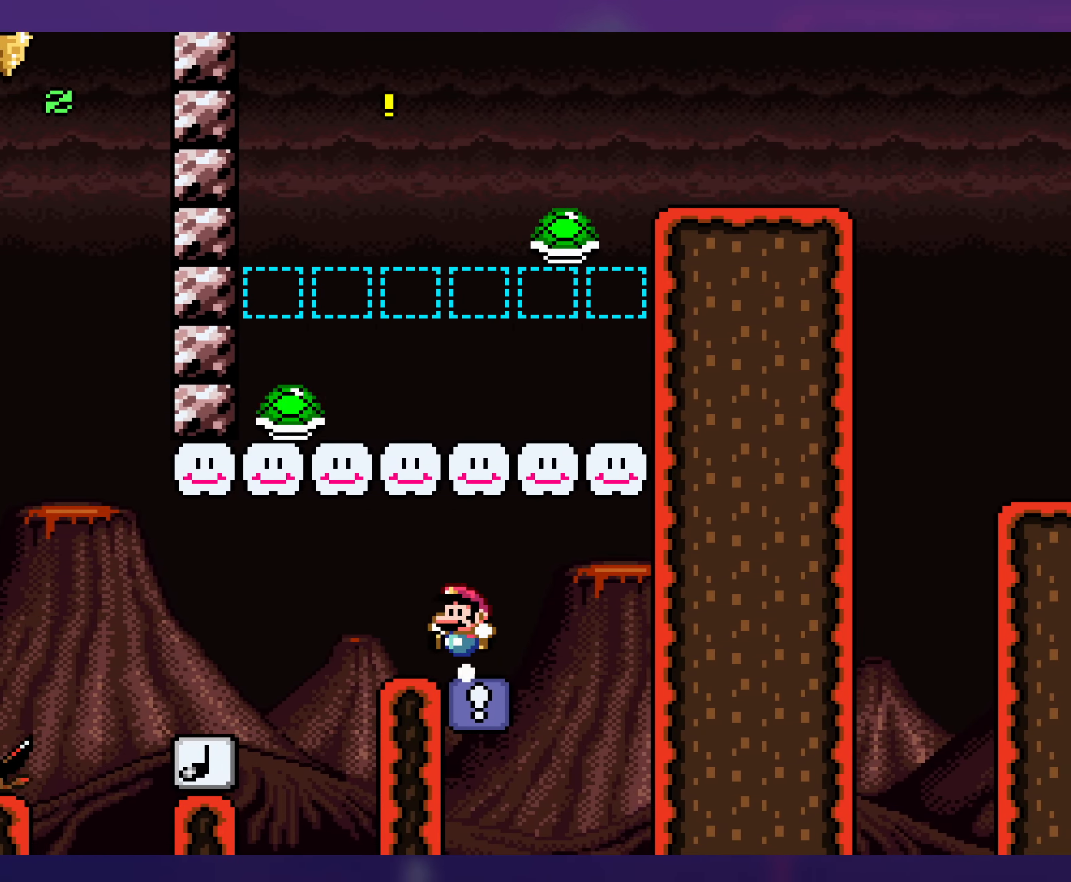
{"buttons": ["Y"], "events": [[233, "DPAD_LEFT", "up"]]}
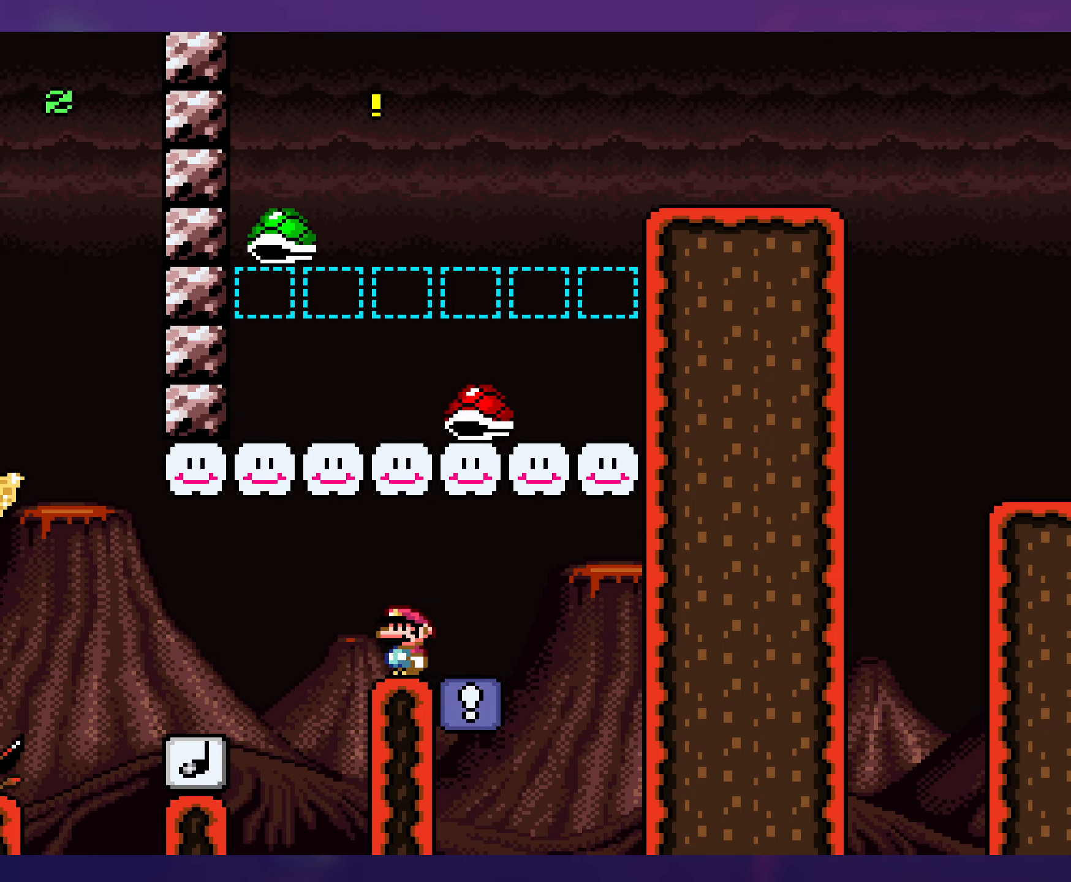
{"buttons": ["B", "Y", "DPAD_RIGHT"], "events": [[100, "DPAD_RIGHT", "down"], [350, "B", "down"]]}
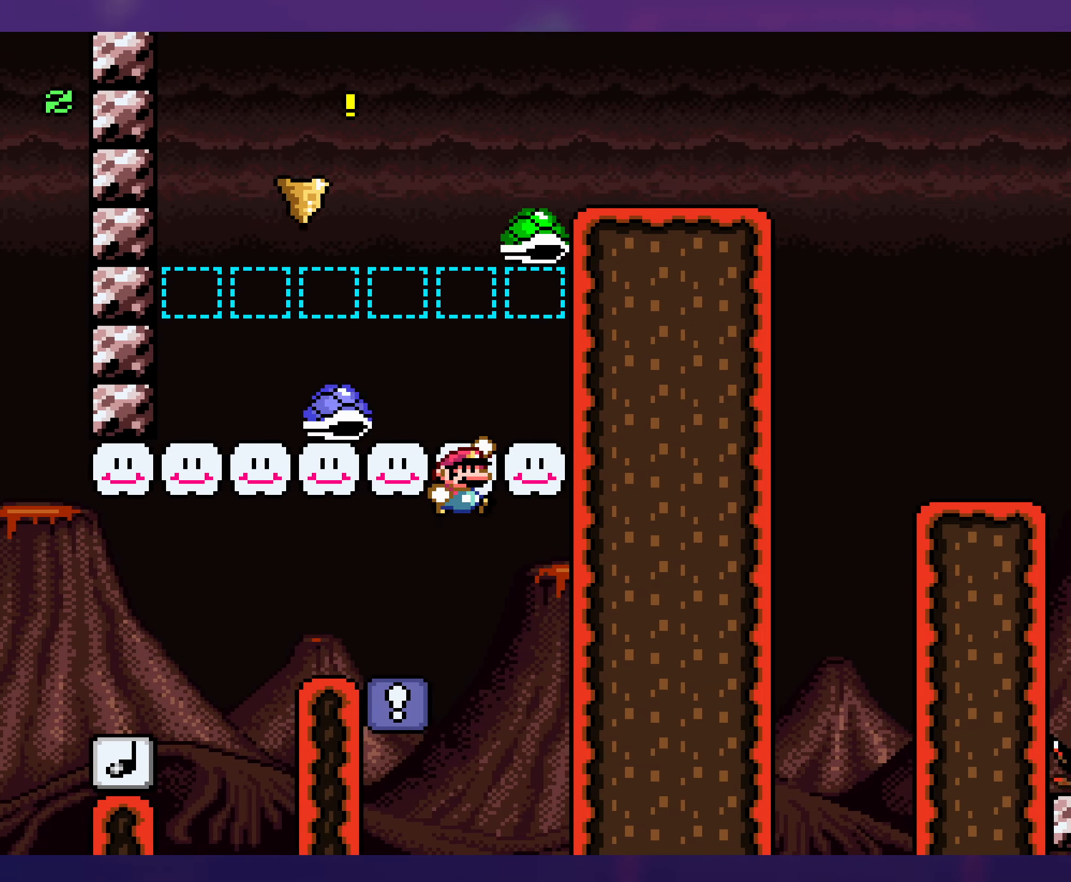
{"buttons": ["B", "Y", "DPAD_RIGHT"], "events": [[83, "B", "up"], [333, "B", "down"]]}